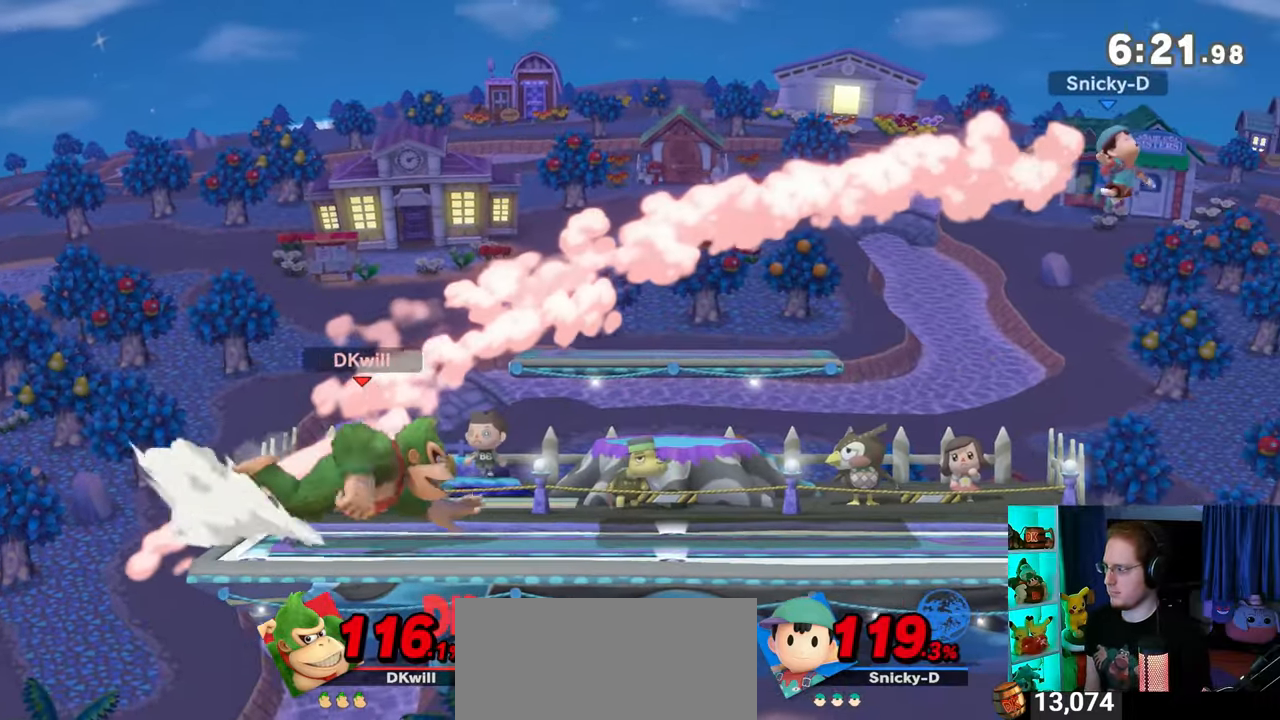
Gameplay with a controller (Nintendo layout); each line is a JSON object with the inputs held at the frame after it. "events" lists button and stick changes between this image and that frame as [ms after this image, input, new state], when the widget could be followed in between. Not read: L3 R3.
{"buttons": [], "left_stick": "left", "right_stick": "center", "events": [[283, "left_stick", "left"], [350, "Y", "down"], [350, "left_stick", "right"], [383, "A", "down"], [383, "Y", "up"], [450, "A", "up"], [483, "left_stick", "left"]]}
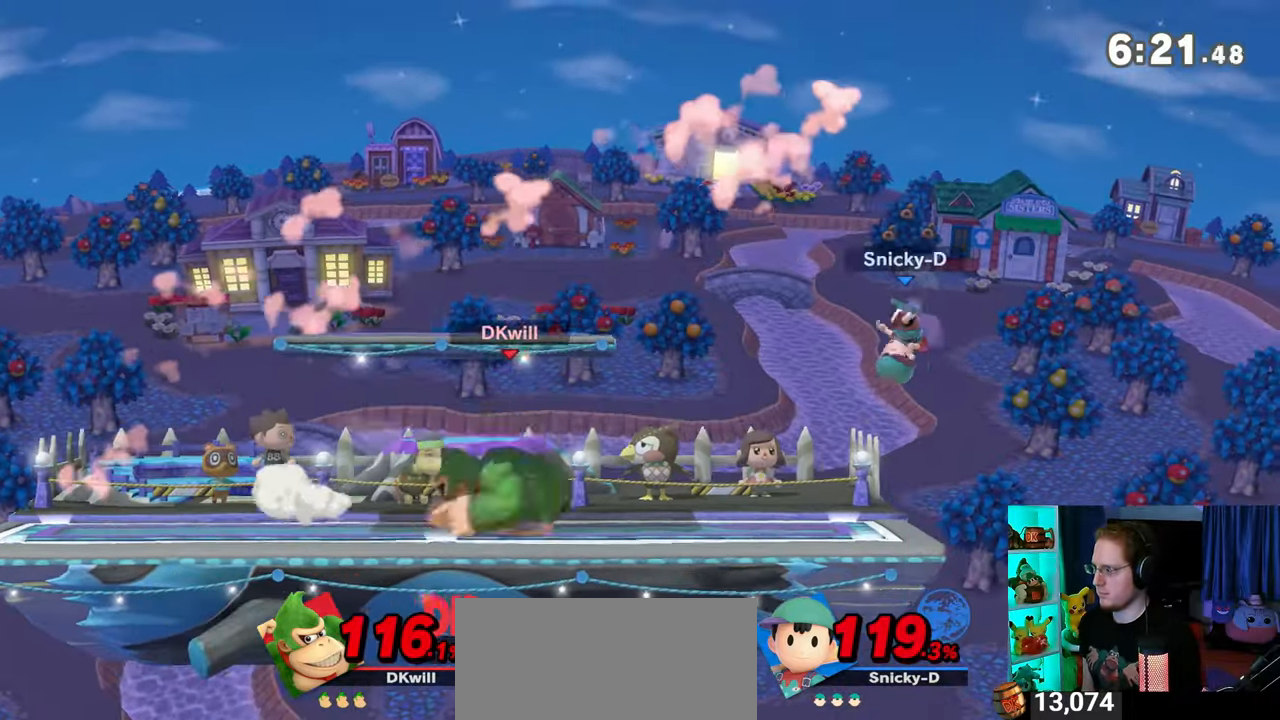
{"buttons": [], "left_stick": "left", "right_stick": "center", "events": [[33, "Y", "down"], [217, "Y", "up"]]}
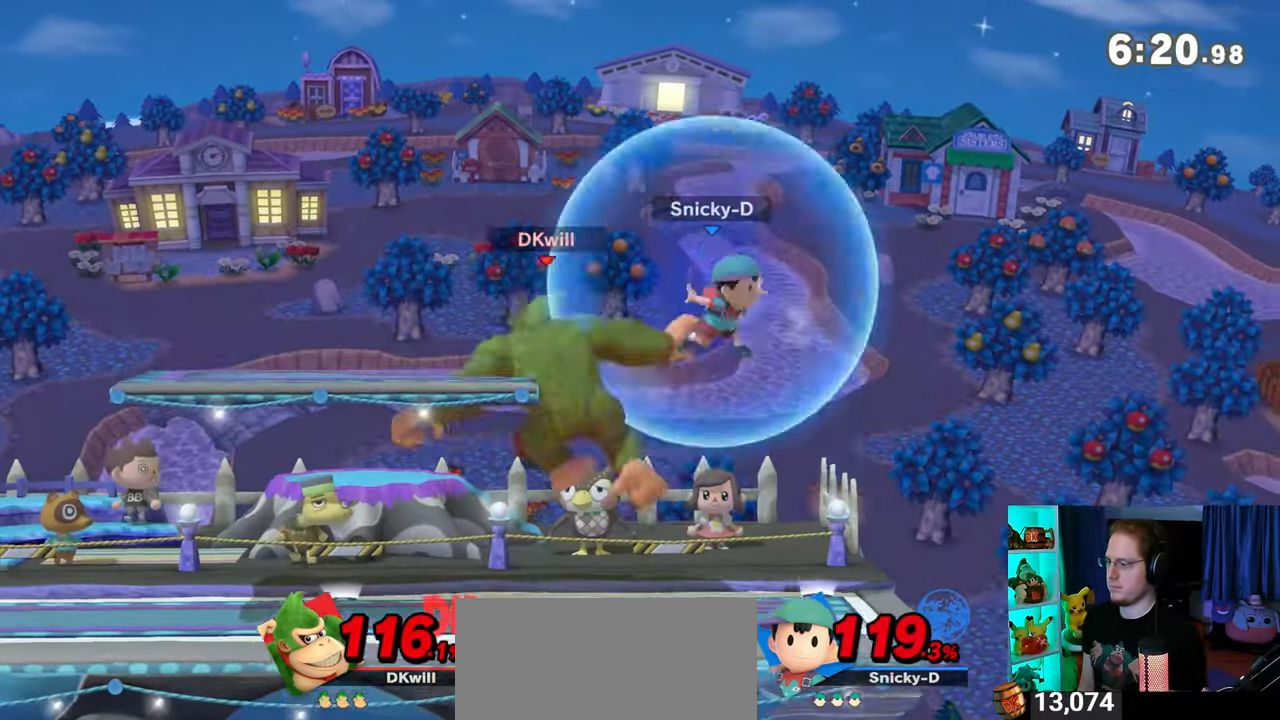
{"buttons": ["R1"], "left_stick": "center", "right_stick": "center", "events": [[217, "R1", "down"], [450, "left_stick", "center"]]}
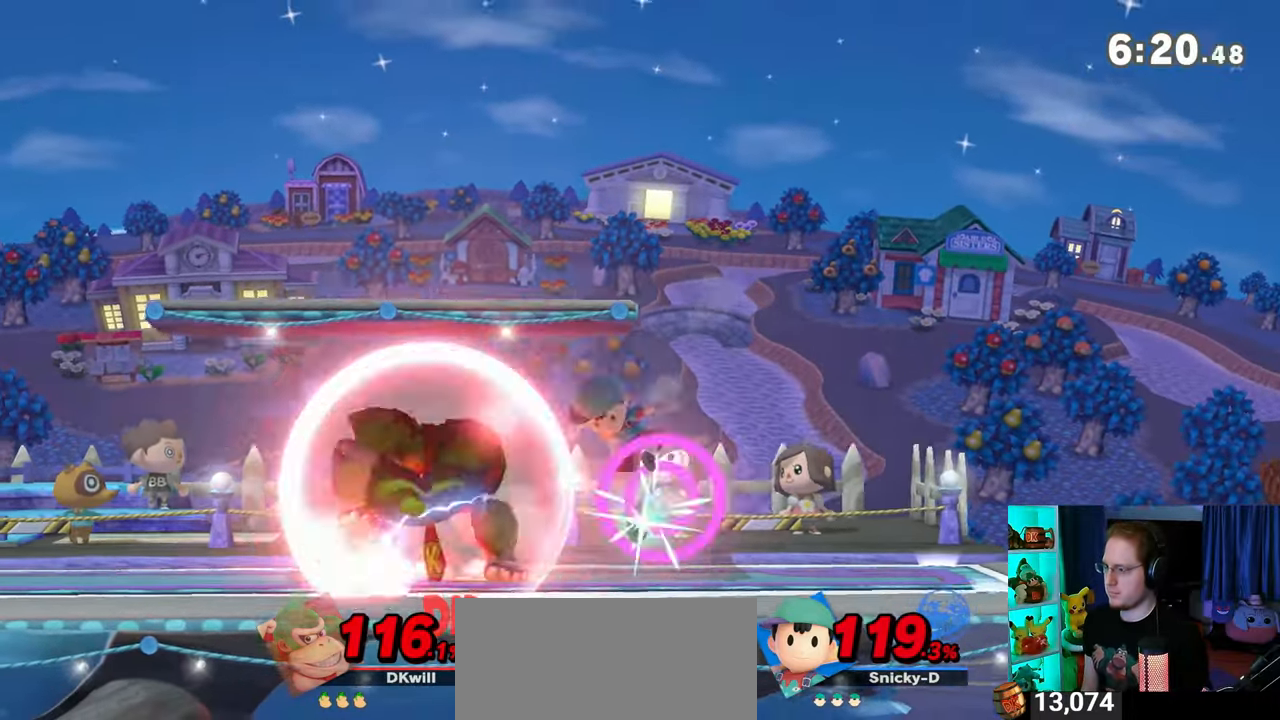
{"buttons": [], "left_stick": "up-left", "right_stick": "center", "events": [[167, "Y", "down"], [233, "R1", "up"], [267, "Y", "up"], [450, "left_stick", "up-left"]]}
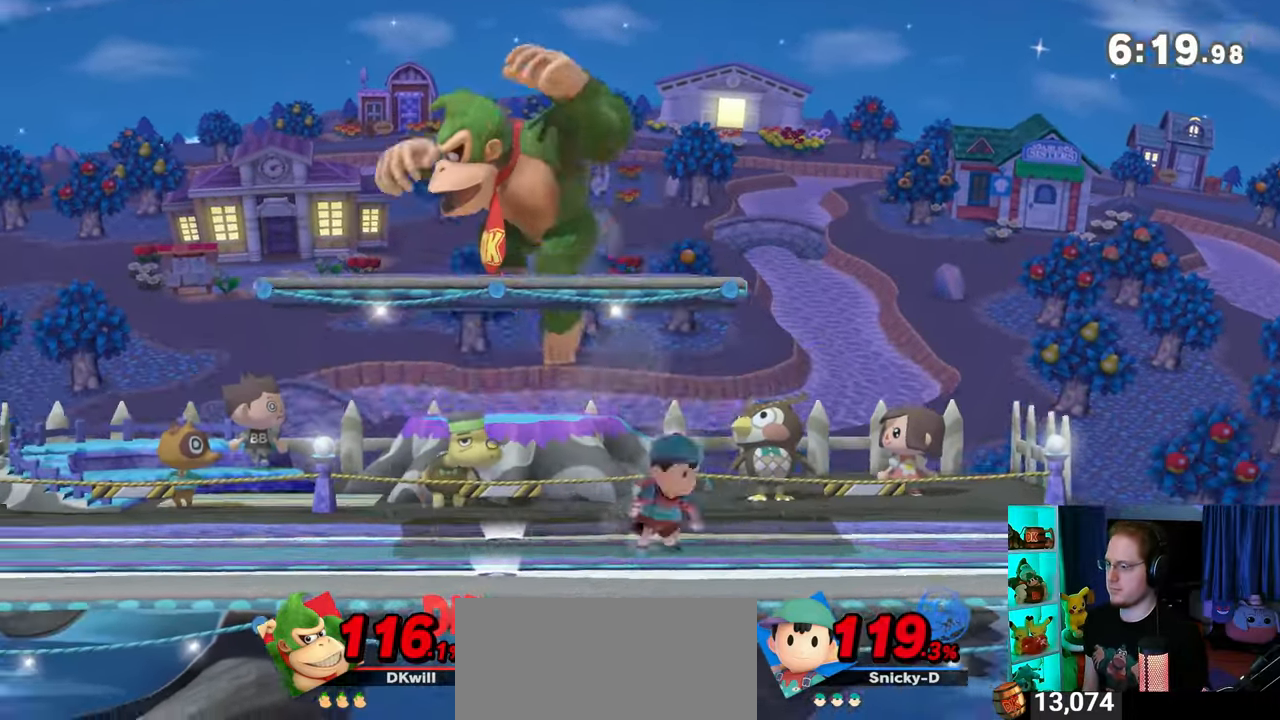
{"buttons": [], "left_stick": "center", "right_stick": "center", "events": [[67, "left_stick", "down-left"], [200, "right_stick", "right"], [267, "right_stick", "center"], [417, "left_stick", "center"]]}
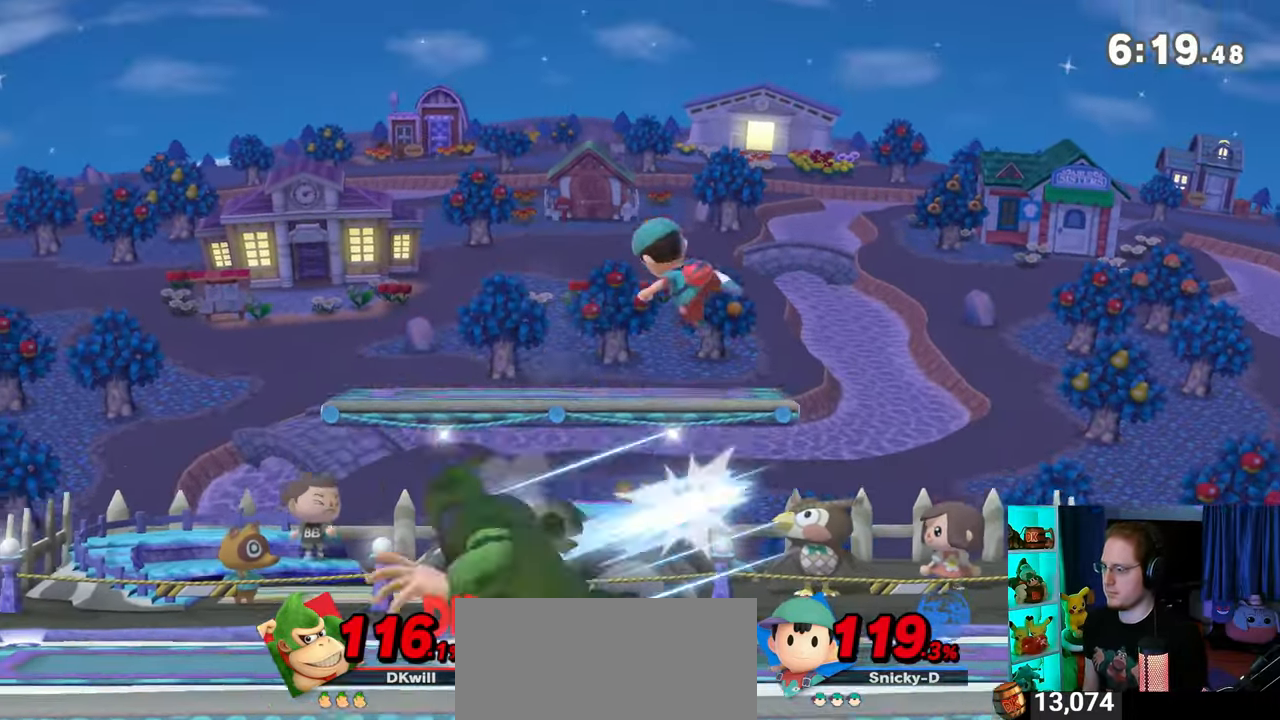
{"buttons": ["Y"], "left_stick": "right", "right_stick": "center", "events": [[133, "A", "down"], [133, "Y", "down"], [167, "Y", "up"], [200, "A", "up"], [233, "left_stick", "right"], [250, "Y", "down"]]}
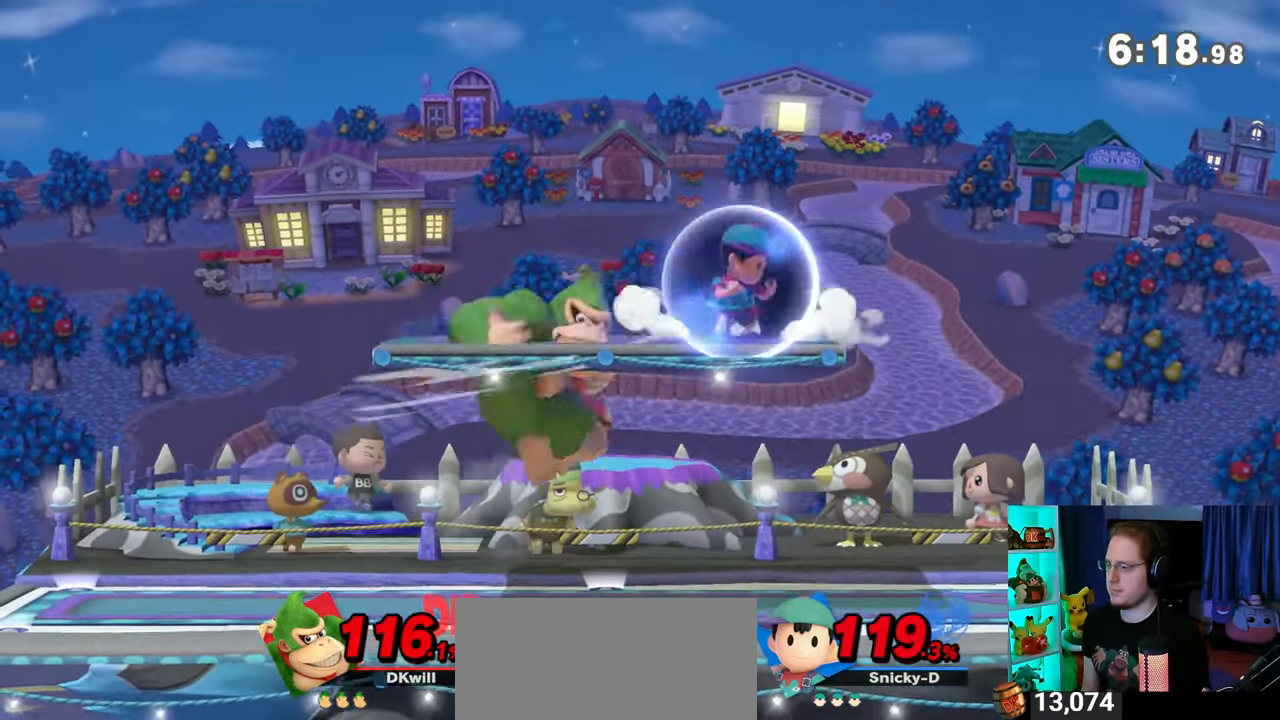
{"buttons": [], "left_stick": "up", "right_stick": "center", "events": [[100, "Y", "up"], [133, "left_stick", "down"], [250, "left_stick", "up"], [317, "A", "down"], [350, "A", "up"], [450, "A", "down"], [483, "A", "up"]]}
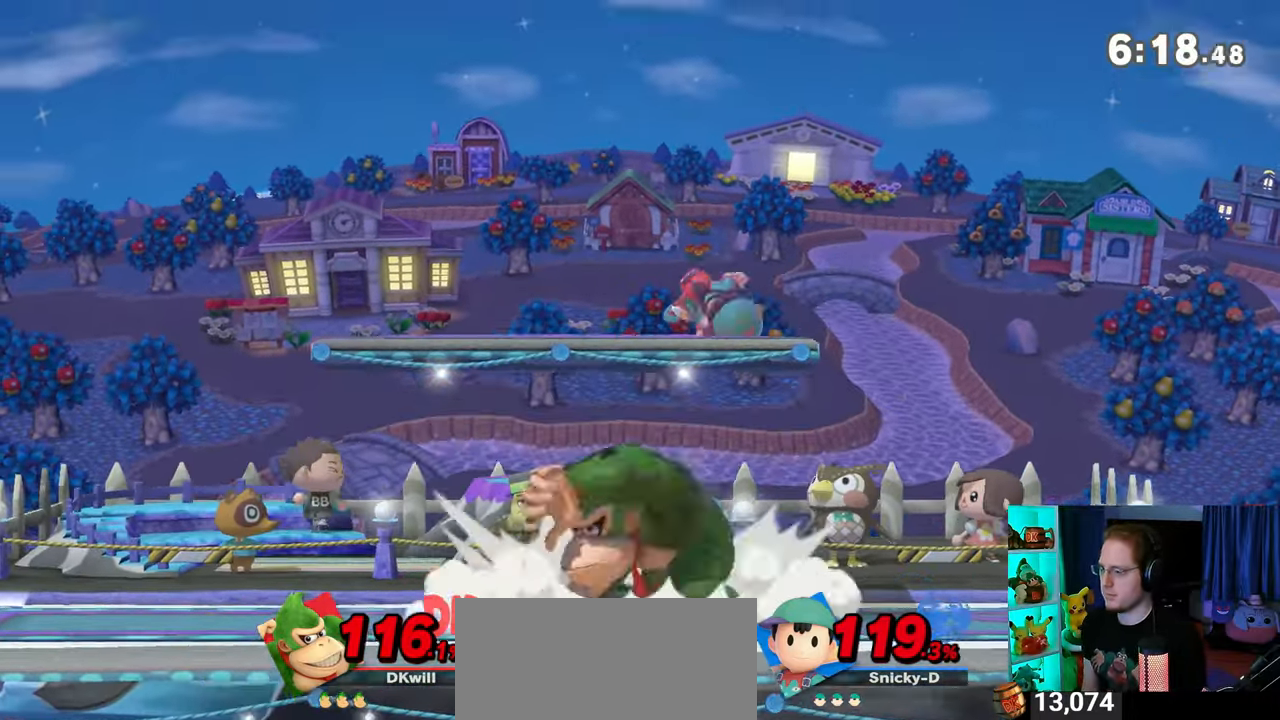
{"buttons": [], "left_stick": "up", "right_stick": "center", "events": [[33, "A", "down"], [200, "R1", "down"], [233, "A", "up"], [450, "R1", "up"]]}
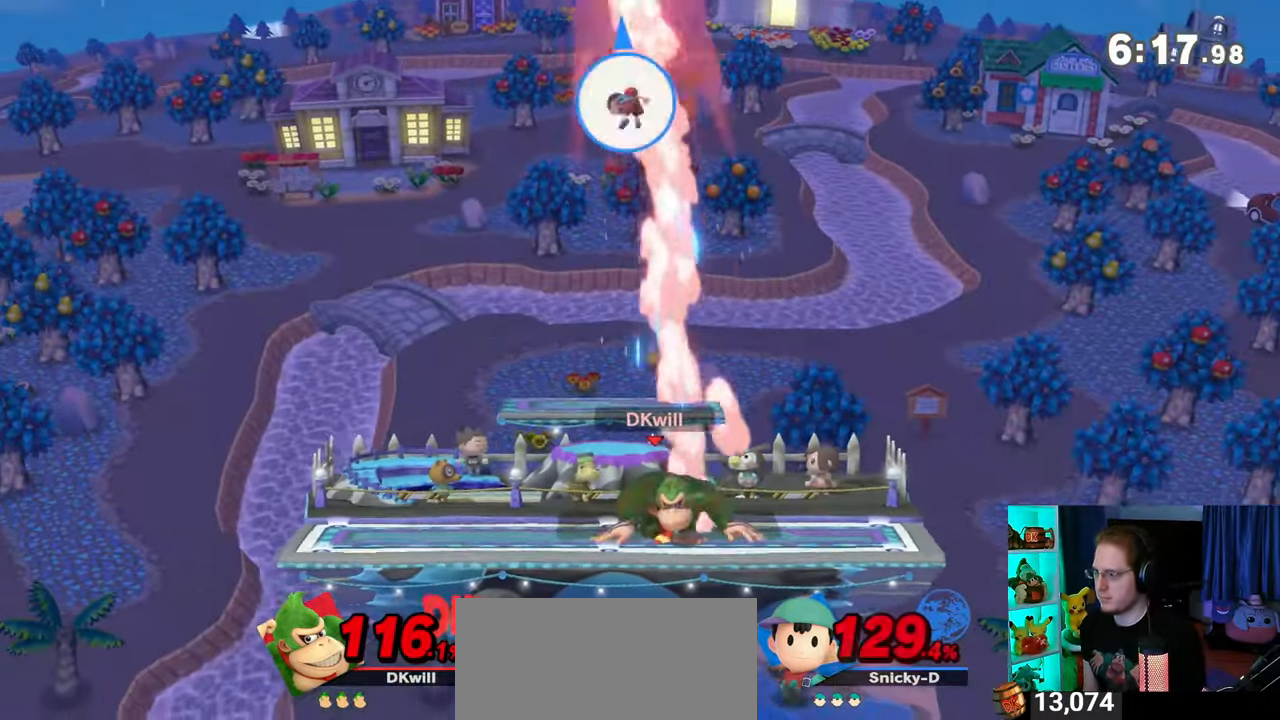
{"buttons": ["X"], "left_stick": "down-left", "right_stick": "center", "events": [[33, "left_stick", "center"], [200, "Y", "down"], [317, "left_stick", "down-left"], [383, "X", "down"], [383, "Y", "up"]]}
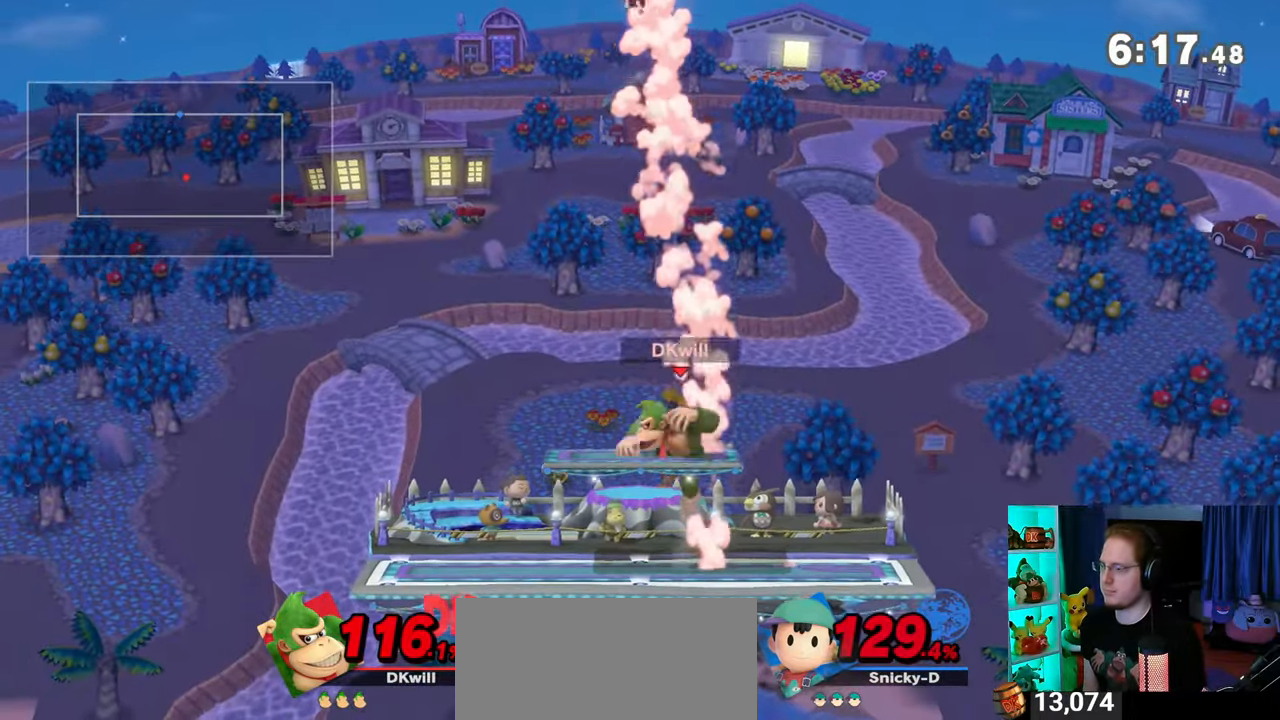
{"buttons": ["Y"], "left_stick": "up-right", "right_stick": "center", "events": [[167, "X", "up"], [167, "left_stick", "center"], [383, "left_stick", "right"], [450, "Y", "down"], [450, "left_stick", "up-right"]]}
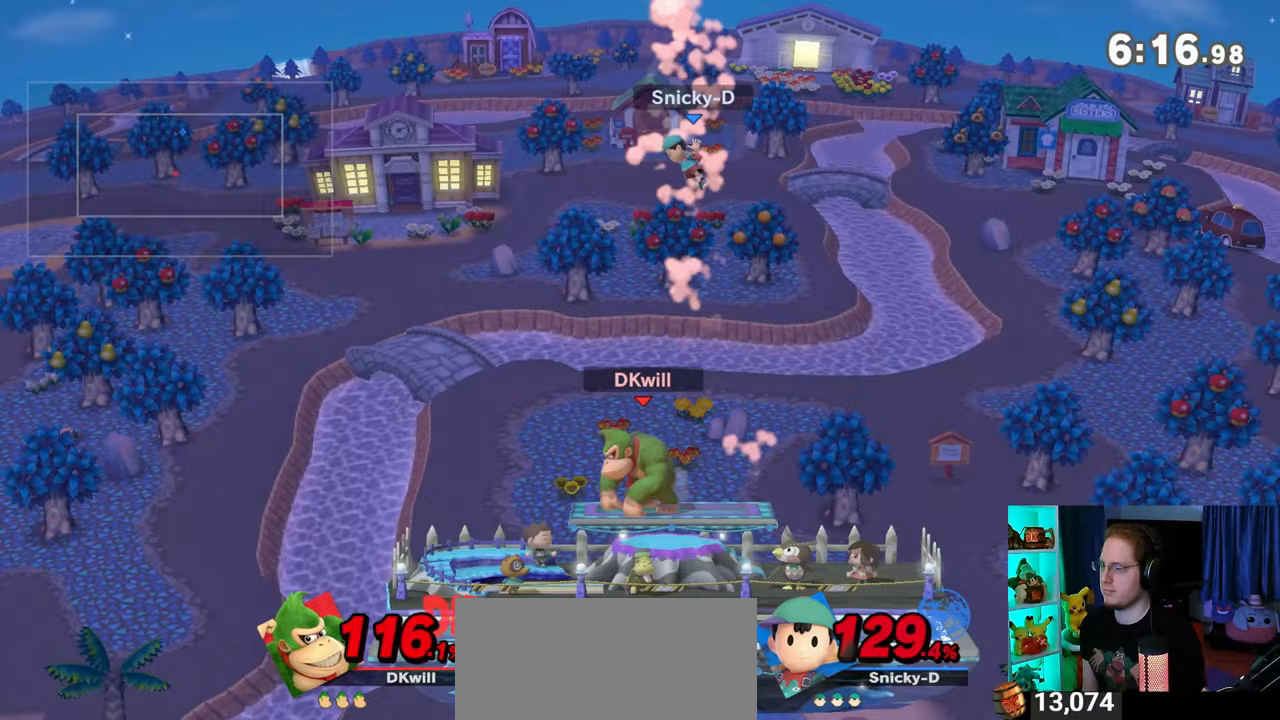
{"buttons": ["Y"], "left_stick": "up-left", "right_stick": "center", "events": [[17, "left_stick", "up"], [67, "A", "down"], [100, "Y", "up"], [133, "A", "up"], [167, "left_stick", "right"], [183, "Y", "down"], [283, "left_stick", "up-left"]]}
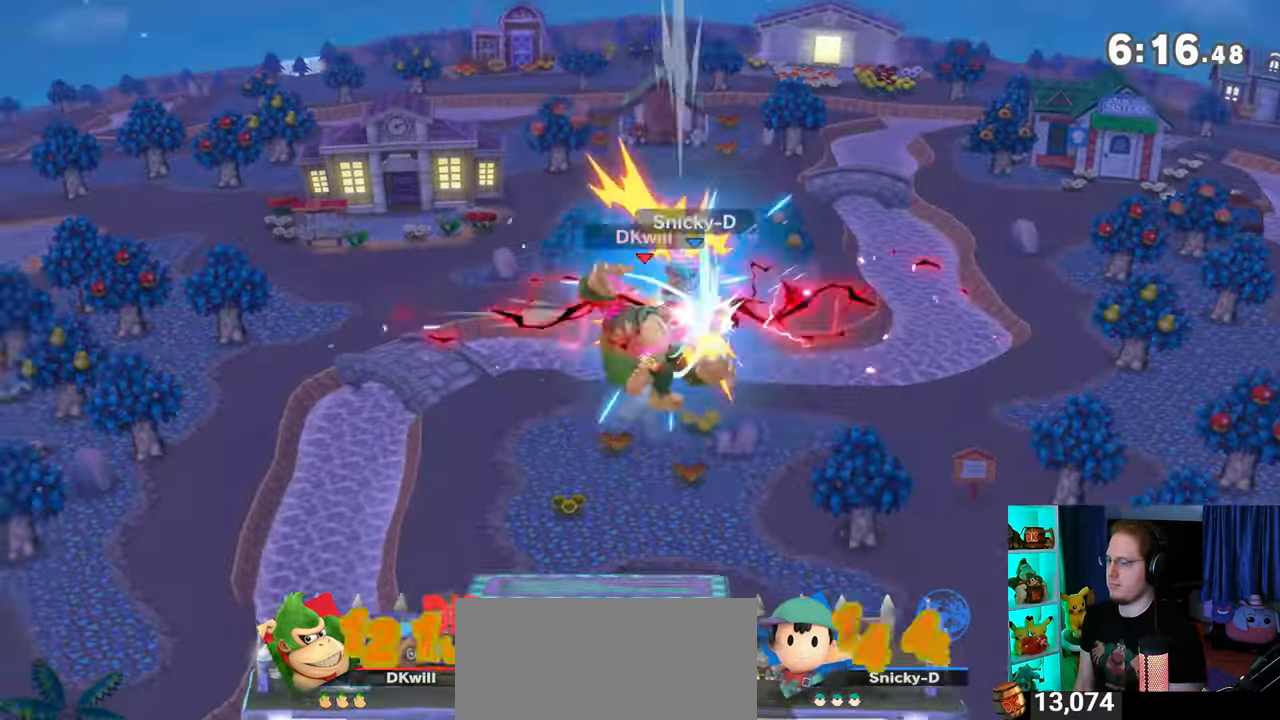
{"buttons": [], "left_stick": "center", "right_stick": "center", "events": [[33, "left_stick", "up"], [167, "Y", "up"], [283, "left_stick", "center"], [350, "B", "down"], [433, "B", "up"]]}
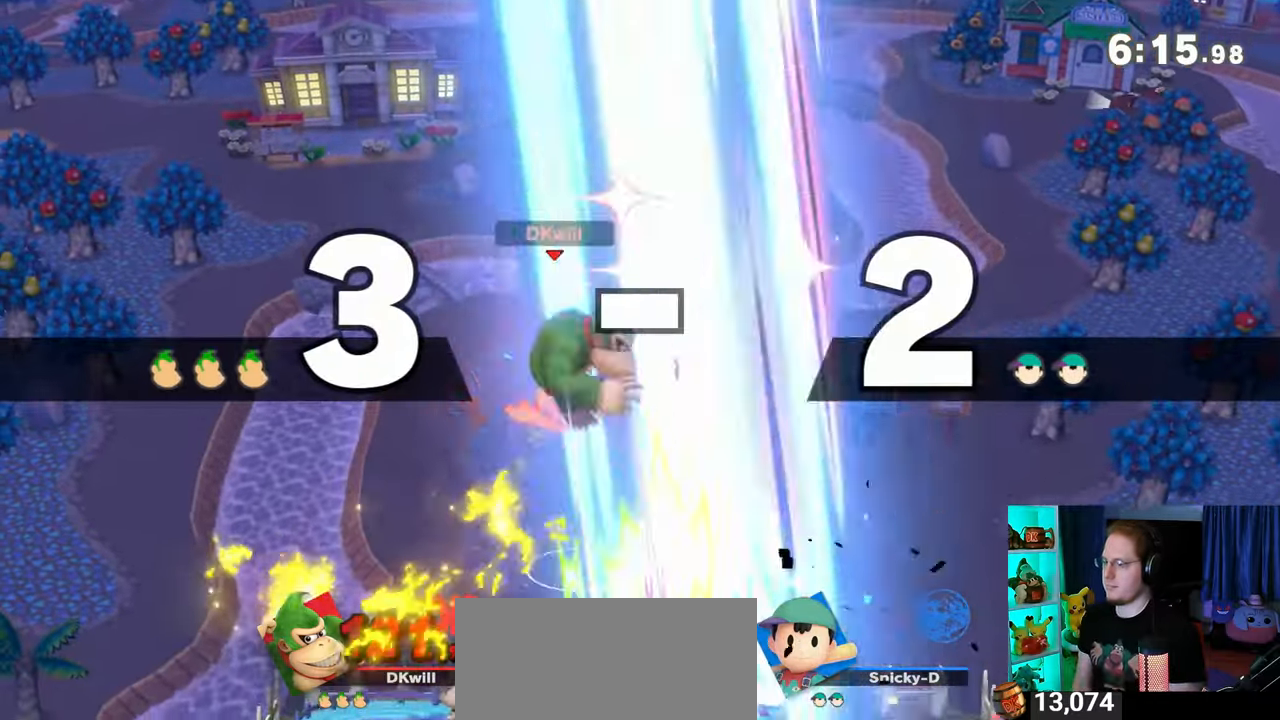
{"buttons": [], "left_stick": "center", "right_stick": "center", "events": []}
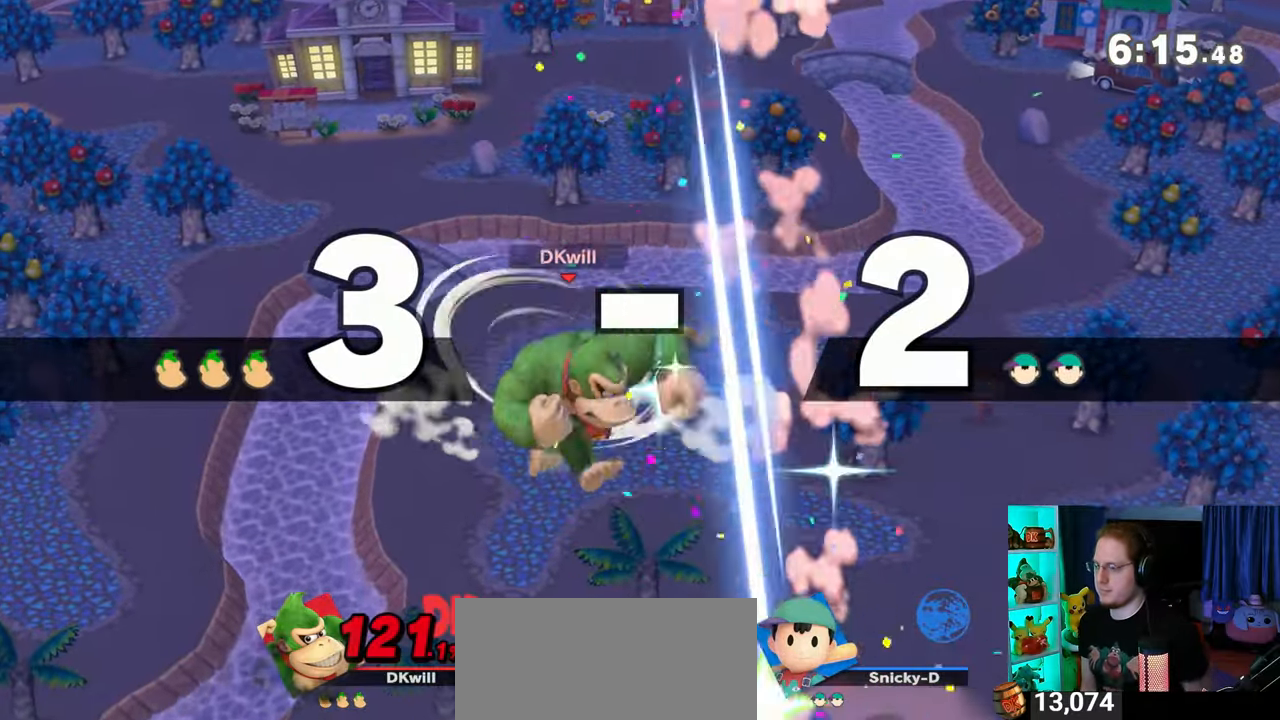
{"buttons": [], "left_stick": "center", "right_stick": "center", "events": []}
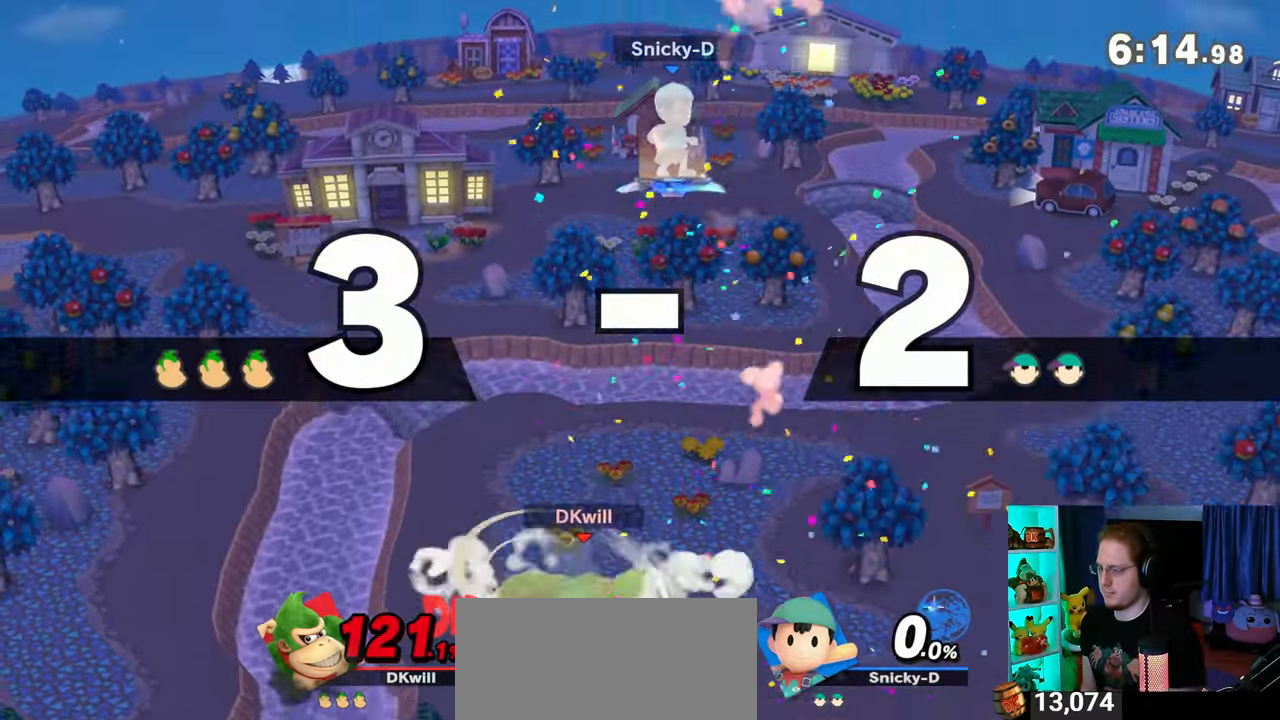
{"buttons": [], "left_stick": "center", "right_stick": "center", "events": [[317, "R1", "down"], [350, "R1", "up"]]}
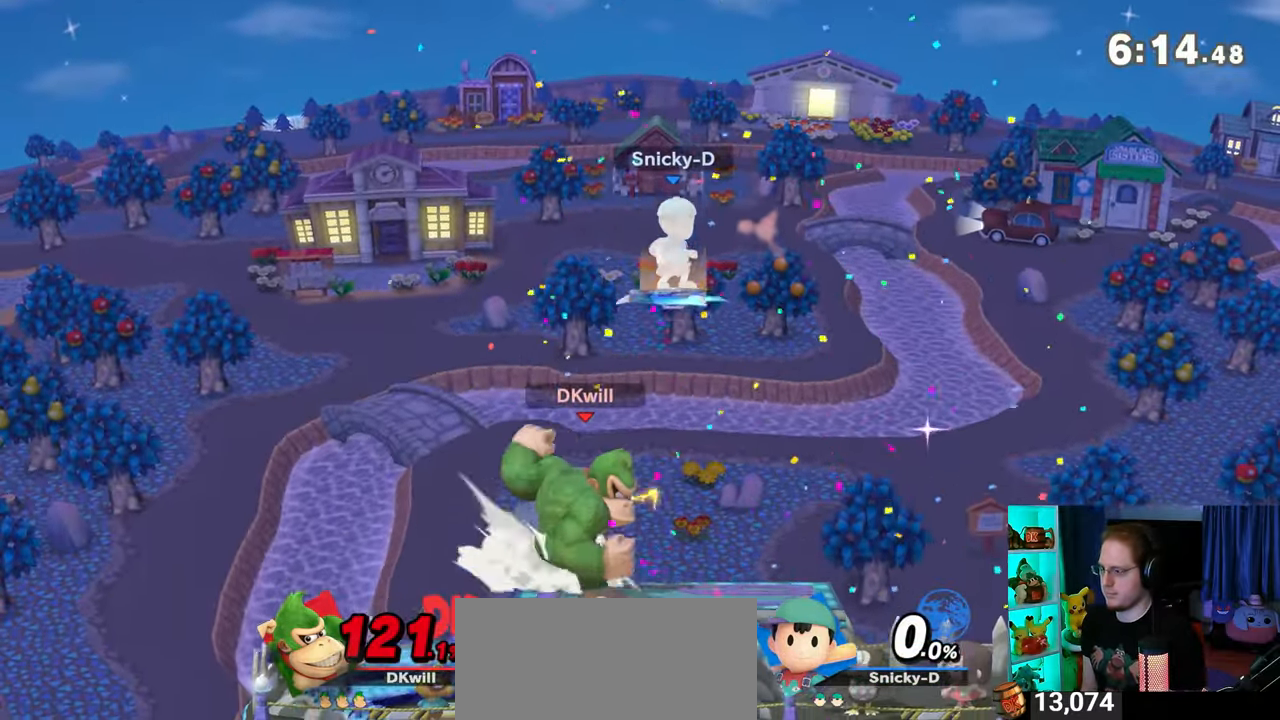
{"buttons": [], "left_stick": "right", "right_stick": "center", "events": [[17, "left_stick", "left"], [267, "left_stick", "down-left"], [467, "left_stick", "right"]]}
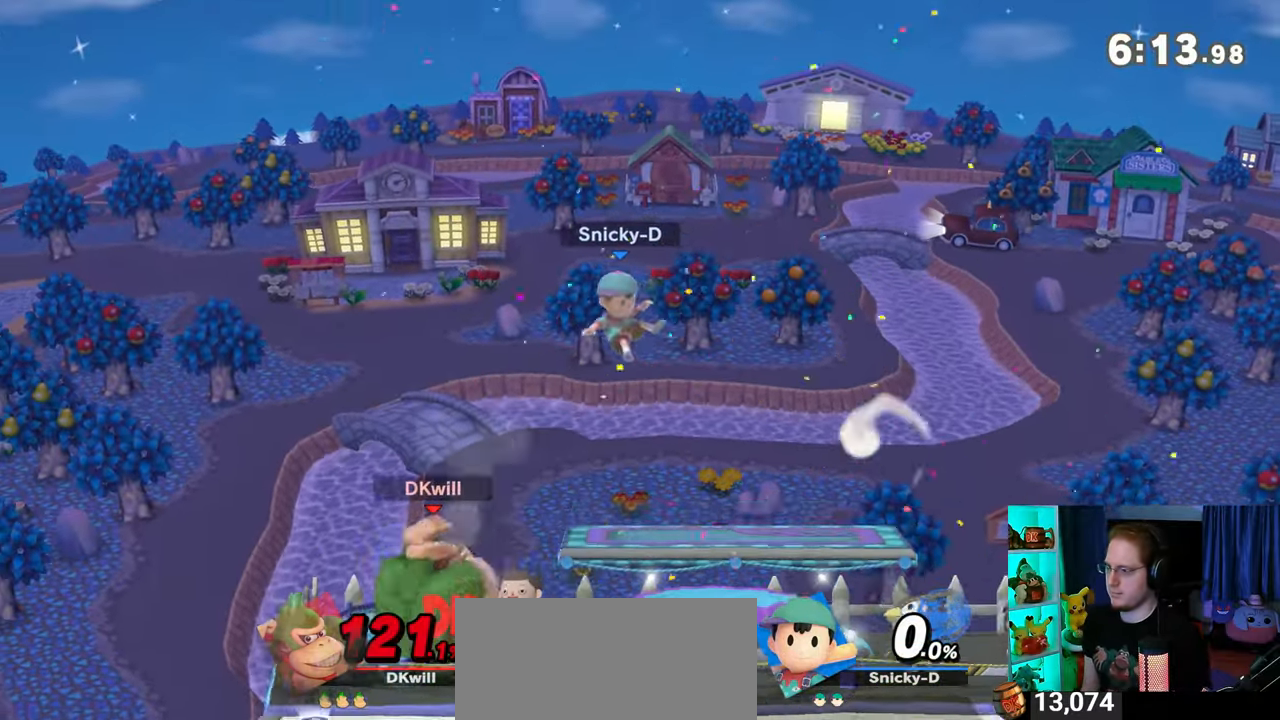
{"buttons": [], "left_stick": "right", "right_stick": "center", "events": [[67, "Y", "down"], [67, "left_stick", "center"], [100, "X", "down"], [100, "Y", "up"], [167, "X", "up"], [167, "left_stick", "right"]]}
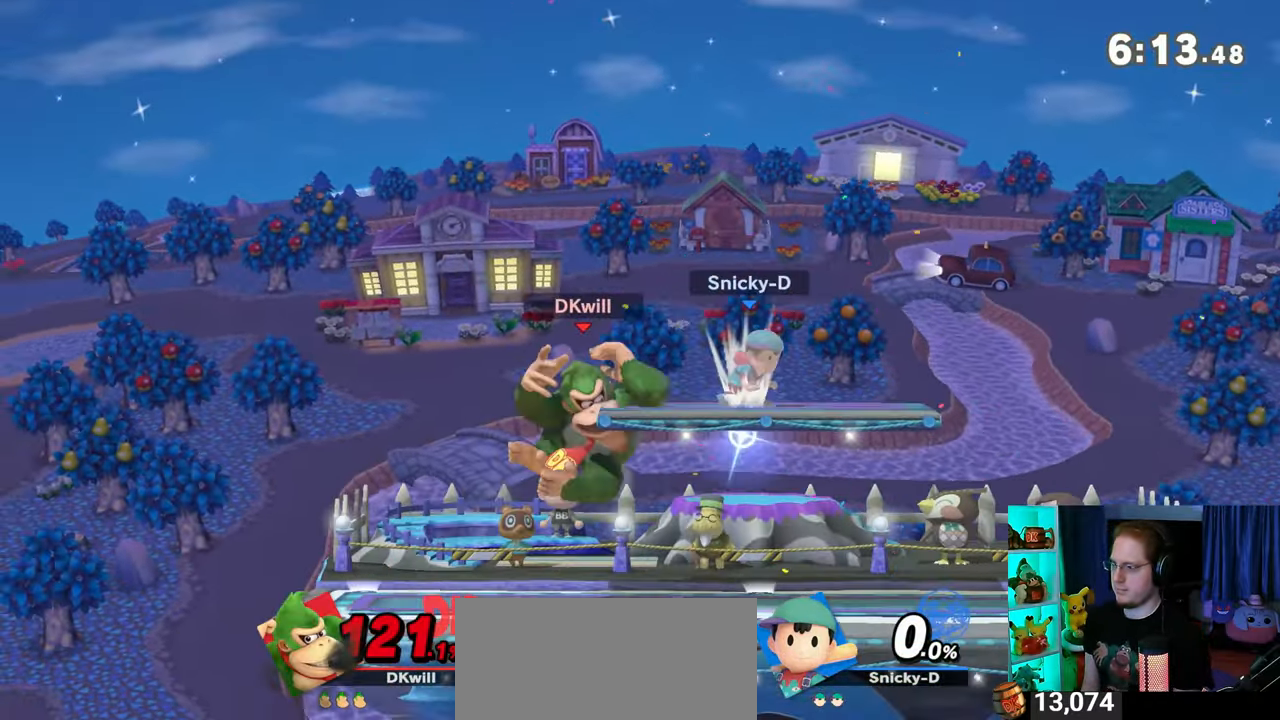
{"buttons": ["R1"], "left_stick": "up", "right_stick": "center", "events": [[267, "R1", "down"], [483, "left_stick", "up"]]}
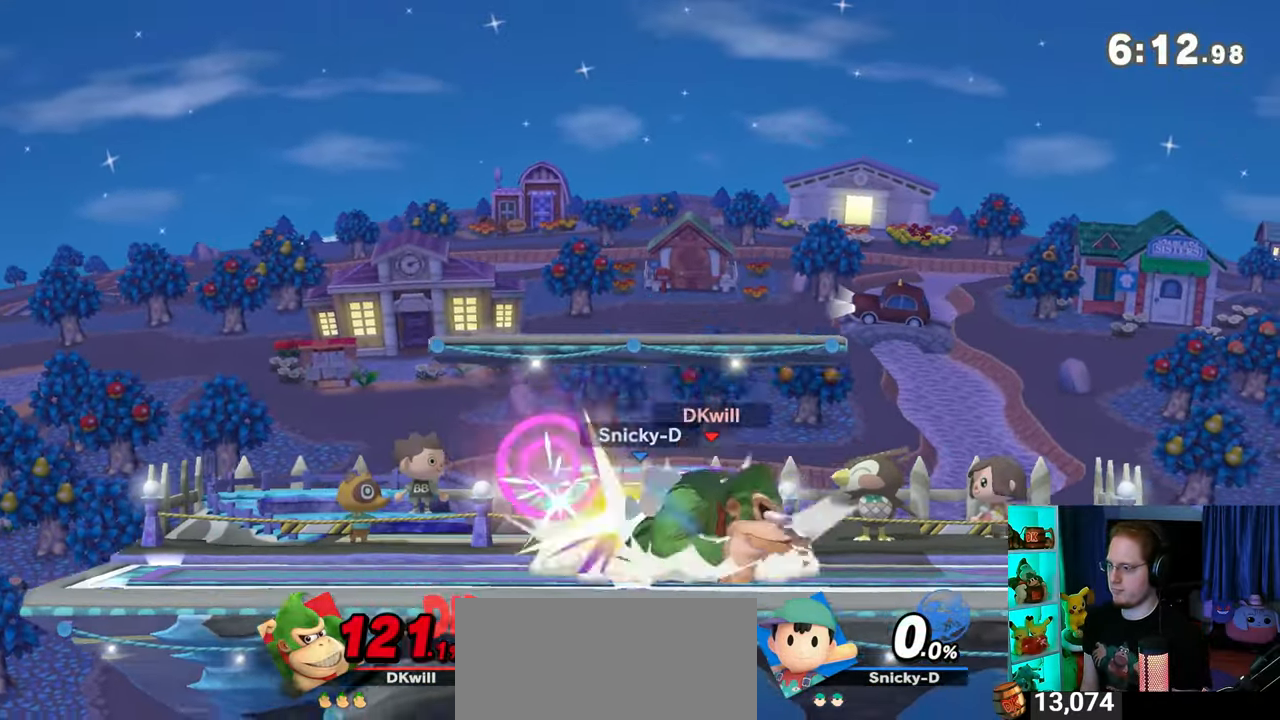
{"buttons": ["R1"], "left_stick": "left", "right_stick": "center", "events": [[167, "Y", "down"], [350, "left_stick", "left"], [417, "Y", "up"]]}
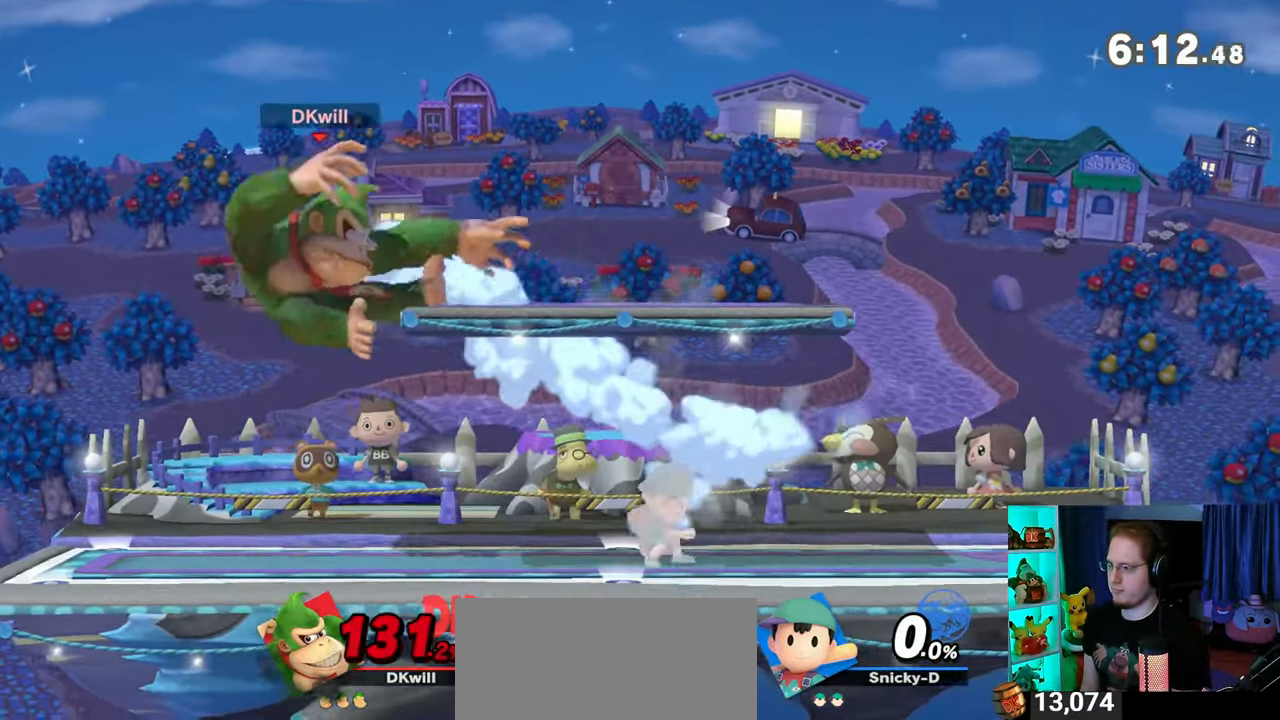
{"buttons": [], "left_stick": "right", "right_stick": "center", "events": [[33, "R1", "up"], [50, "left_stick", "center"], [250, "Y", "down"], [350, "Y", "up"], [350, "left_stick", "up-right"], [417, "left_stick", "right"]]}
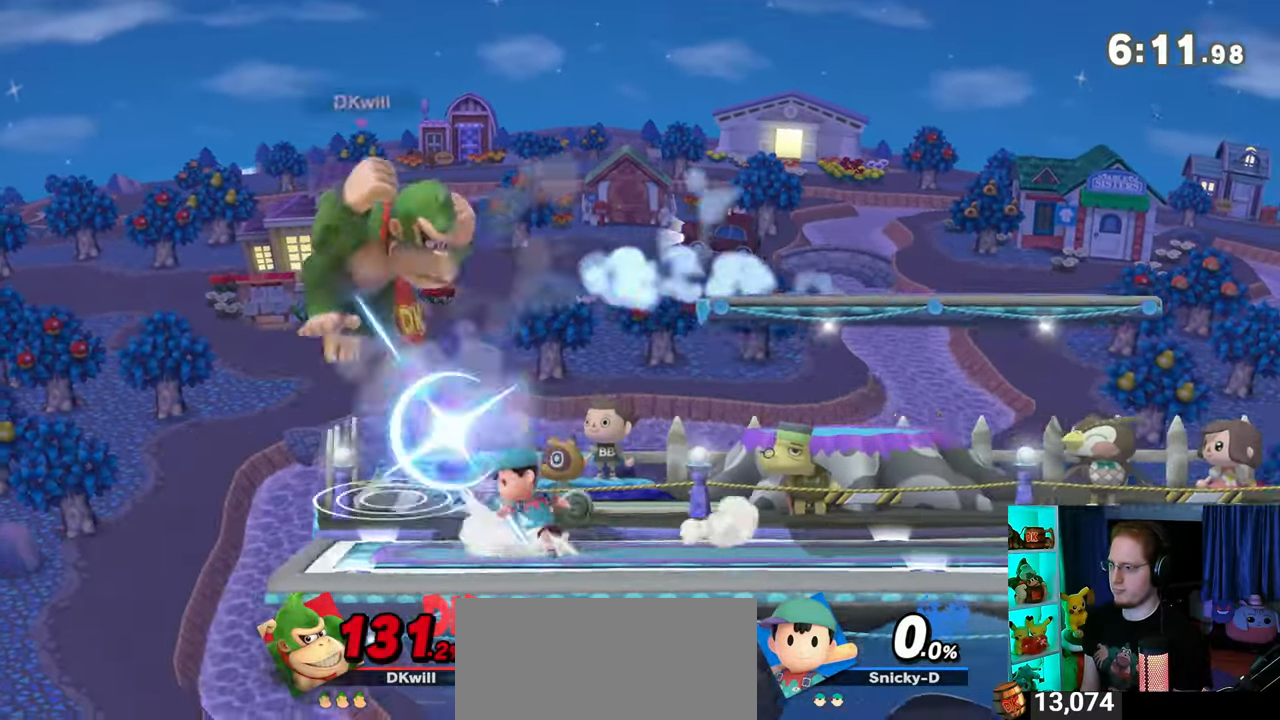
{"buttons": [], "left_stick": "down-right", "right_stick": "center", "events": [[233, "left_stick", "down-right"]]}
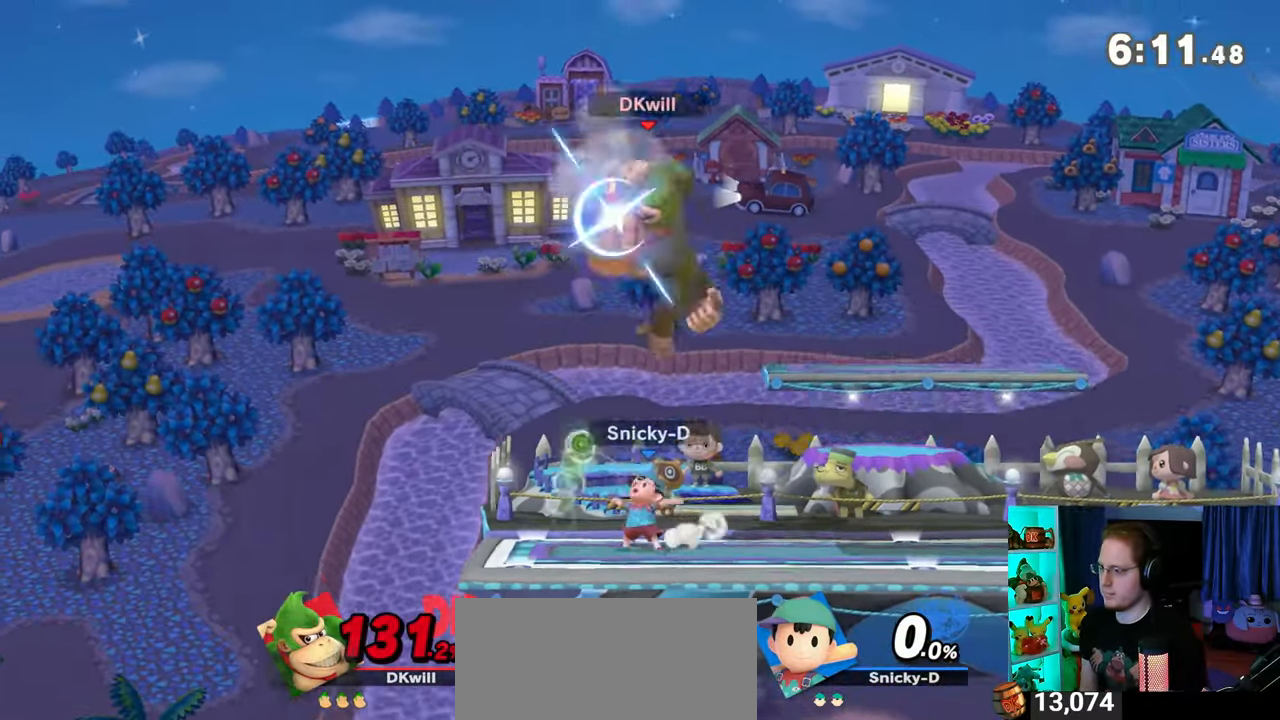
{"buttons": [], "left_stick": "right", "right_stick": "center", "events": [[67, "left_stick", "right"], [100, "Y", "down"], [417, "Y", "up"]]}
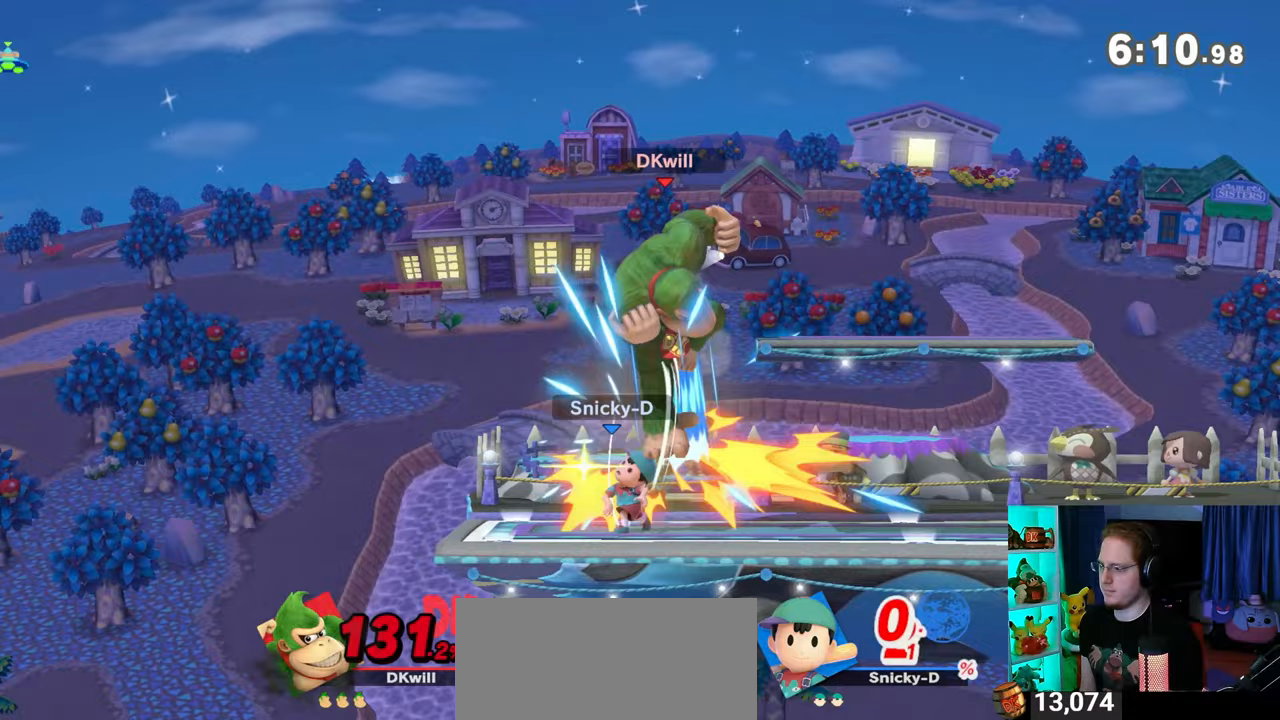
{"buttons": ["B"], "left_stick": "down-left", "right_stick": "center", "events": [[17, "left_stick", "center"], [317, "Y", "down"], [317, "left_stick", "right"], [350, "Y", "up"], [417, "left_stick", "down-left"], [500, "B", "down"]]}
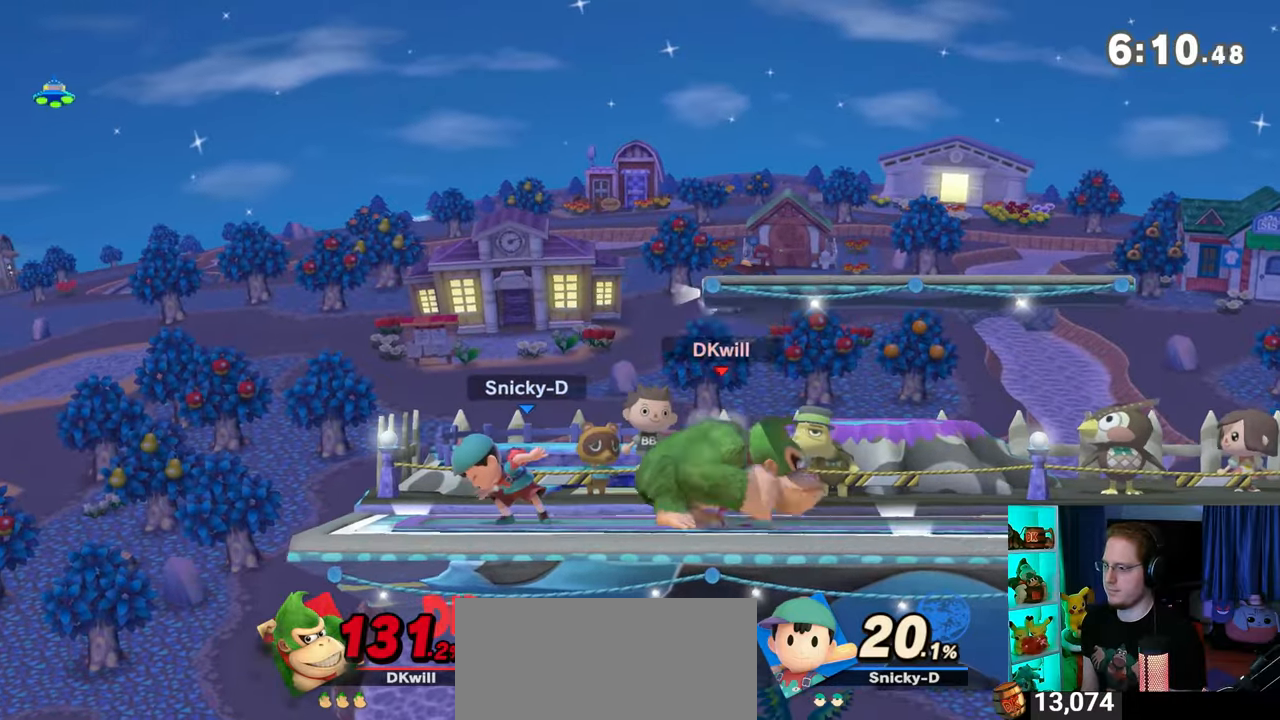
{"buttons": [], "left_stick": "down", "right_stick": "center", "events": [[67, "B", "up"], [317, "left_stick", "down"]]}
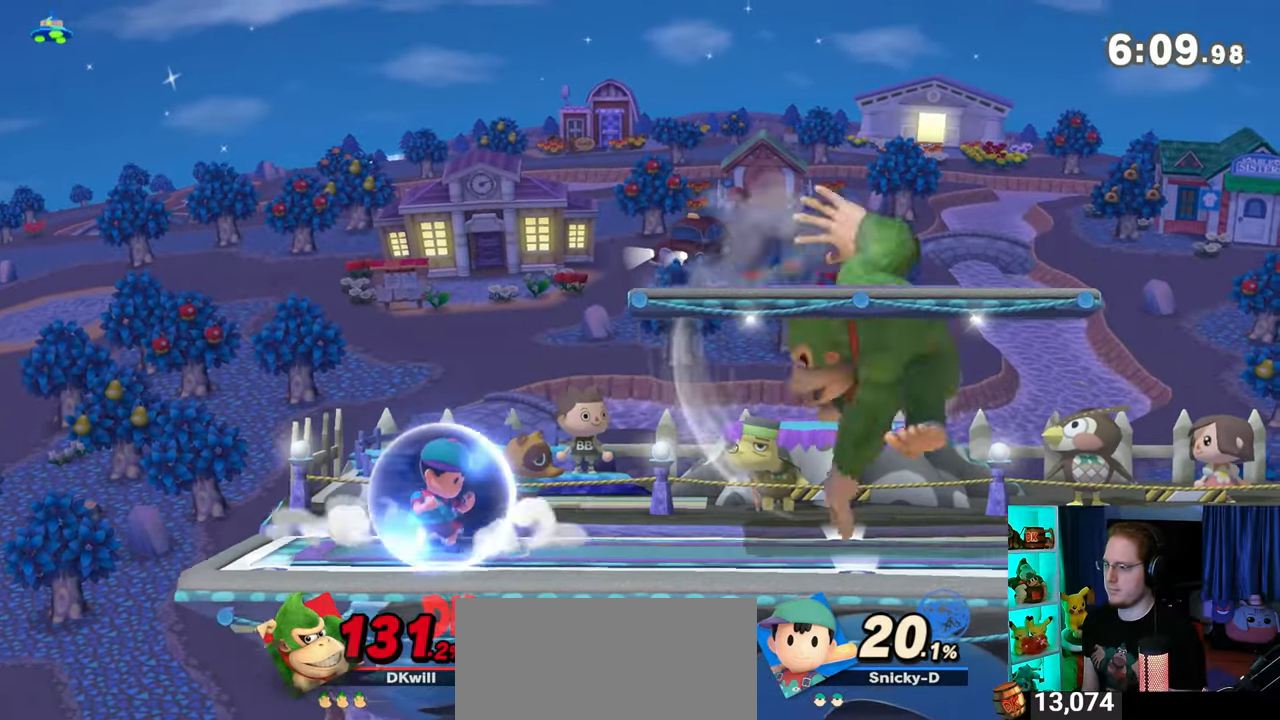
{"buttons": [], "left_stick": "center", "right_stick": "center", "events": [[100, "left_stick", "center"], [200, "left_stick", "right"], [317, "left_stick", "center"], [350, "B", "down"], [417, "B", "up"]]}